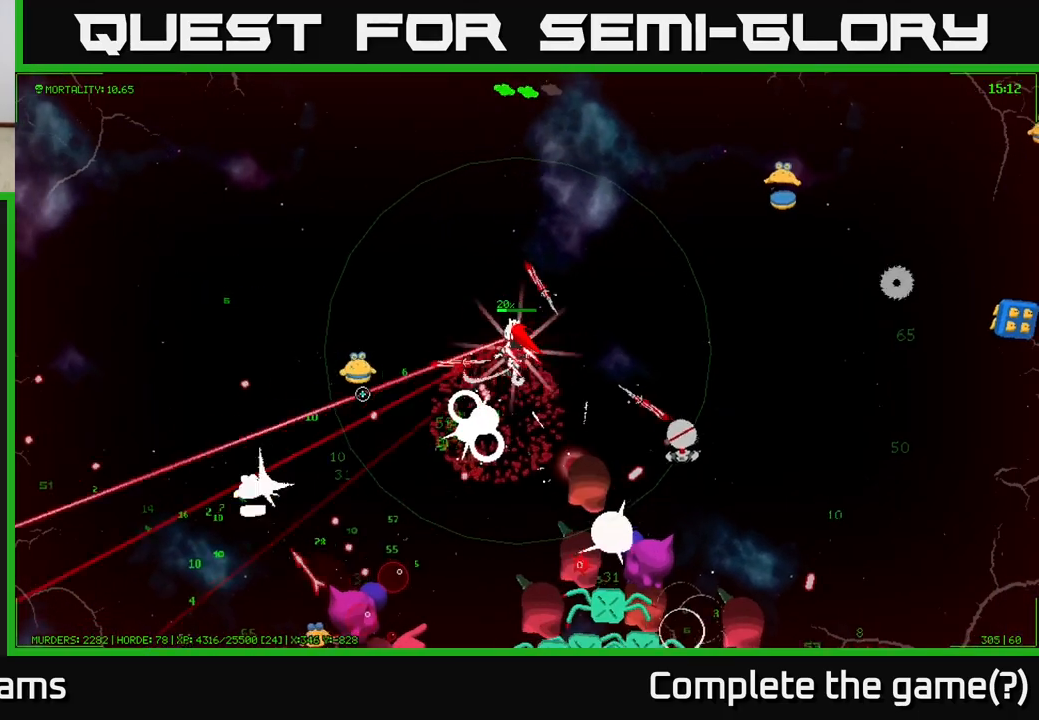
Gameplay with a controller (Xbox layout); each line is a JSON object with the inputs held at the frame after it. "events" lists button and stick changes between this image and that frame as [ms after this image, input, new state], when the widget could be followed in between.
{"buttons": [], "left_stick": "up-left", "right_stick": "down-left", "events": [[150, "right_stick", "down-left"]]}
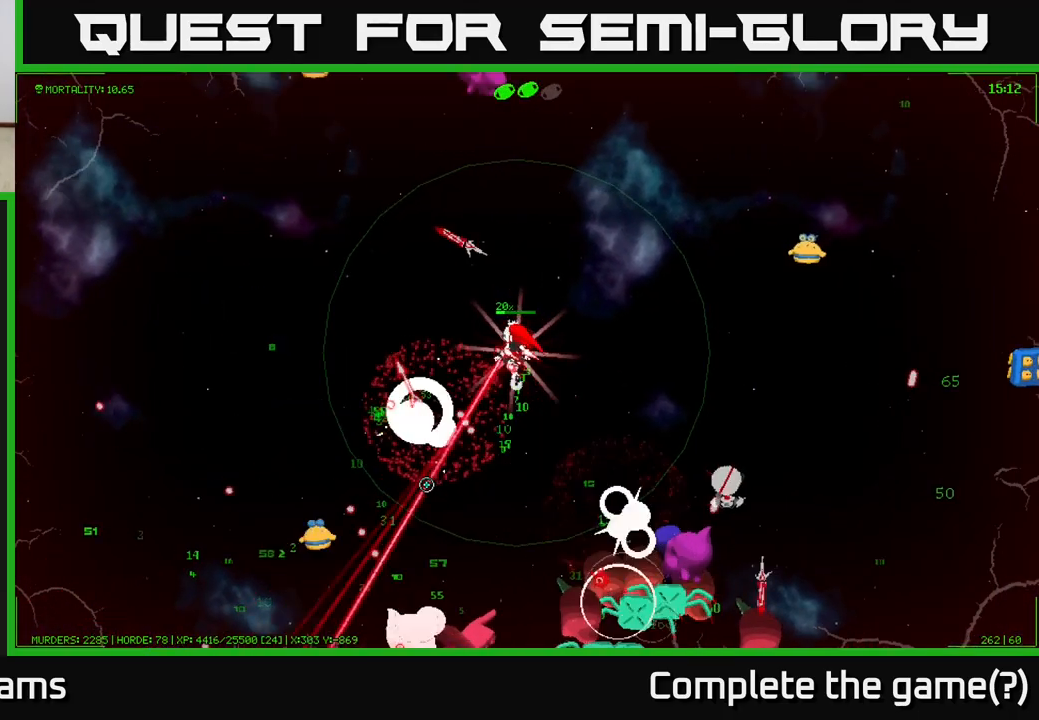
{"buttons": [], "left_stick": "left", "right_stick": "down-right", "events": [[50, "right_stick", "down"], [300, "right_stick", "down-right"], [333, "left_stick", "left"]]}
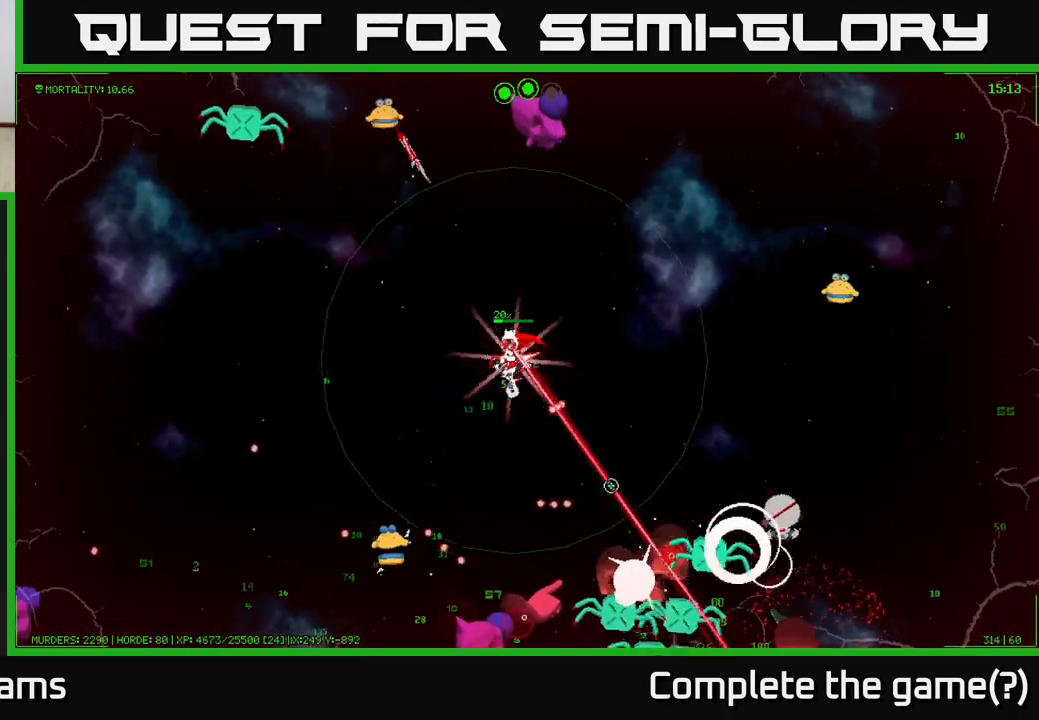
{"buttons": [], "left_stick": "left", "right_stick": "down-right", "events": [[67, "right_stick", "down"], [500, "right_stick", "down-right"]]}
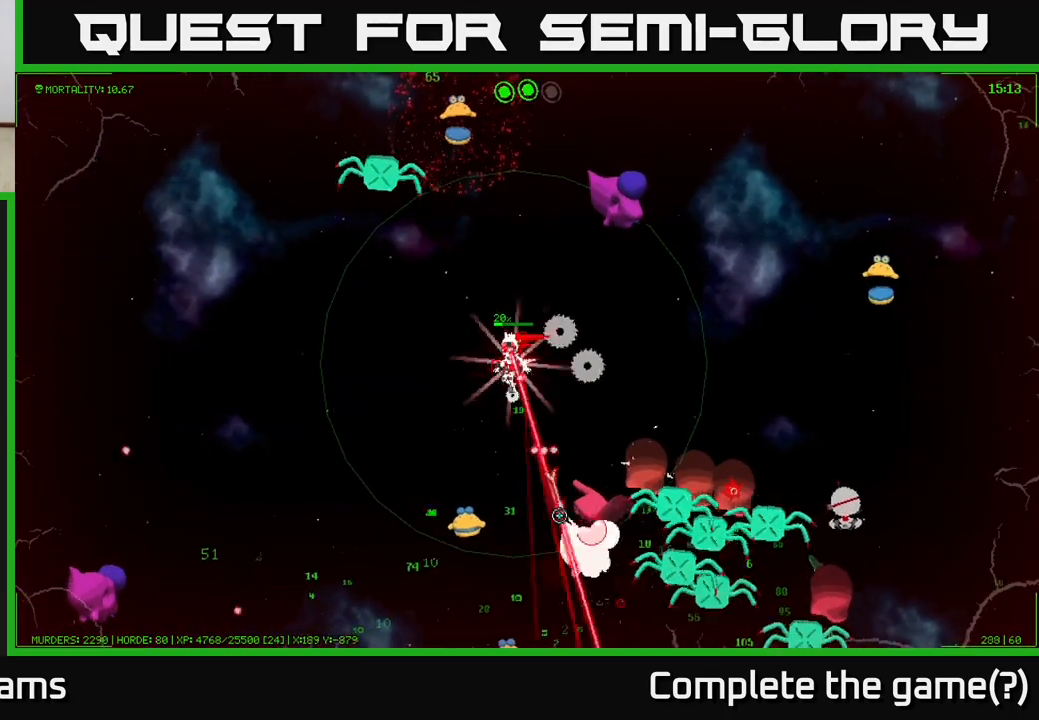
{"buttons": [], "left_stick": "left", "right_stick": "right", "events": [[283, "right_stick", "right"]]}
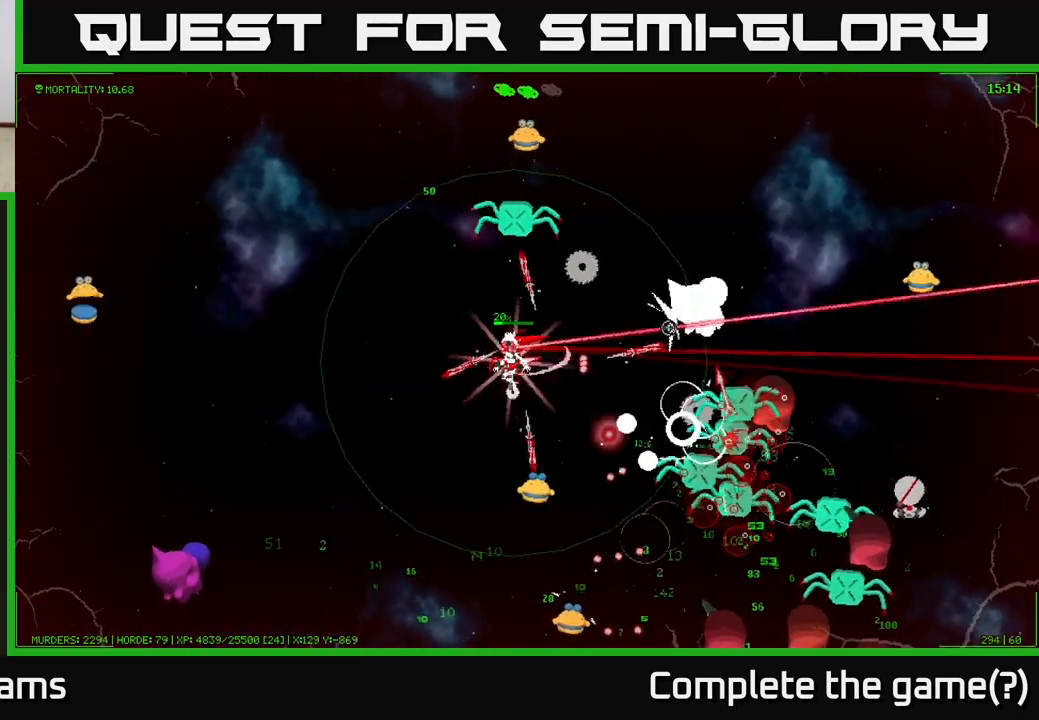
{"buttons": [], "left_stick": "down", "right_stick": "right", "events": [[17, "right_stick", "up-right"], [383, "left_stick", "down-left"], [400, "right_stick", "right"], [483, "left_stick", "down"]]}
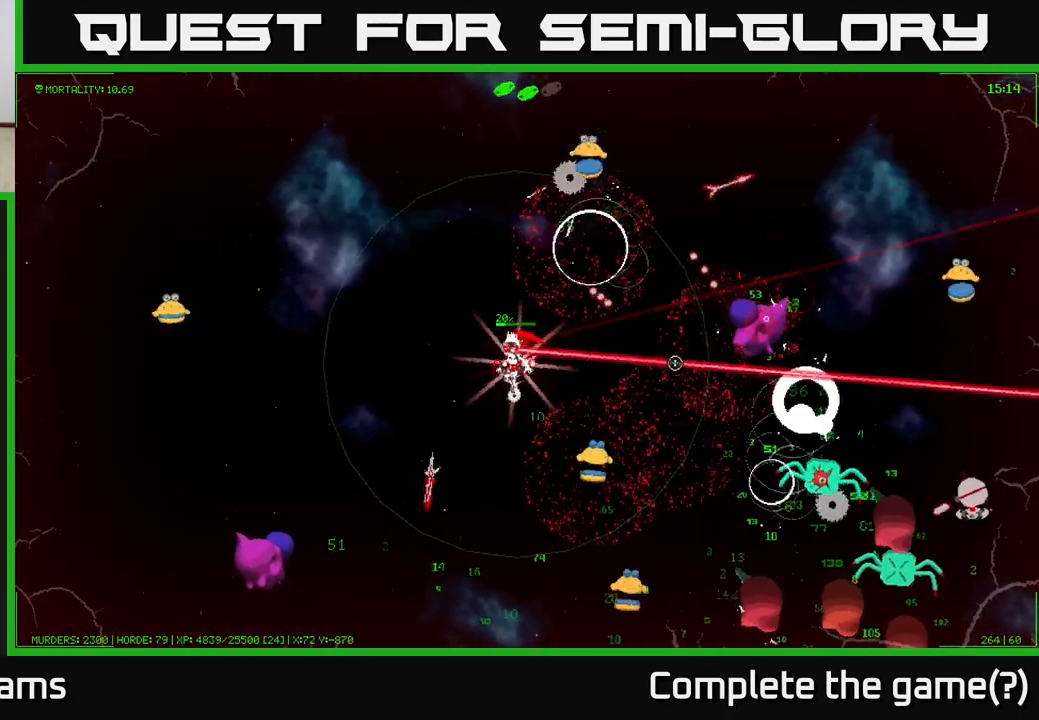
{"buttons": [], "left_stick": "down", "right_stick": "down-right", "events": [[300, "right_stick", "down-right"]]}
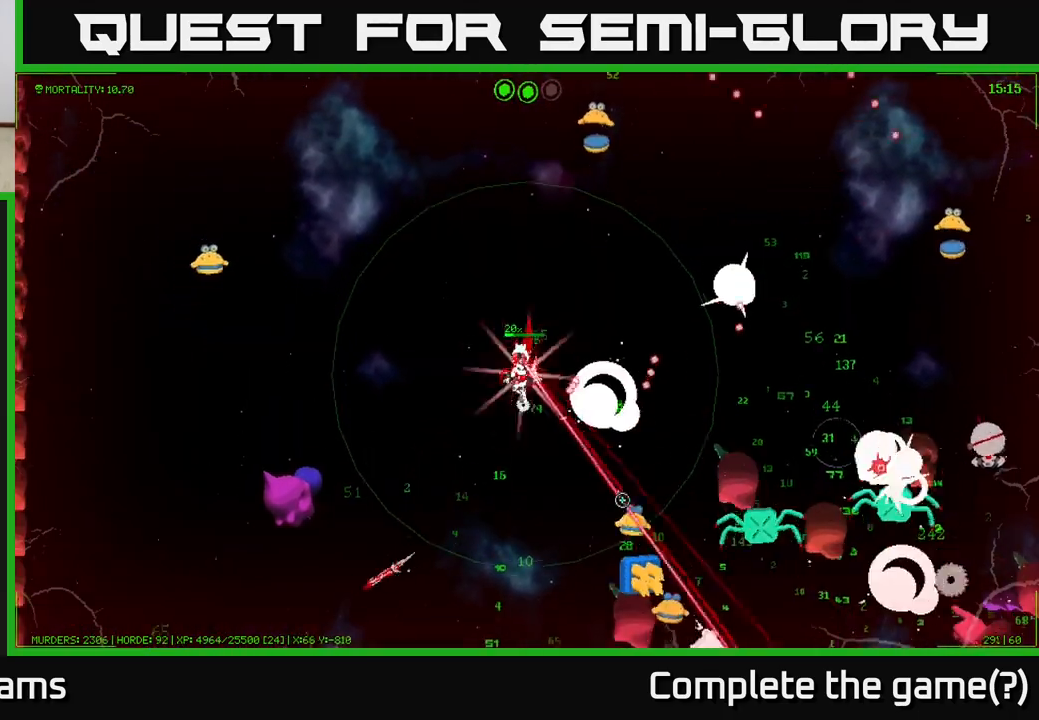
{"buttons": [], "left_stick": "down", "right_stick": "down-right", "events": [[100, "right_stick", "right"], [467, "right_stick", "down-right"]]}
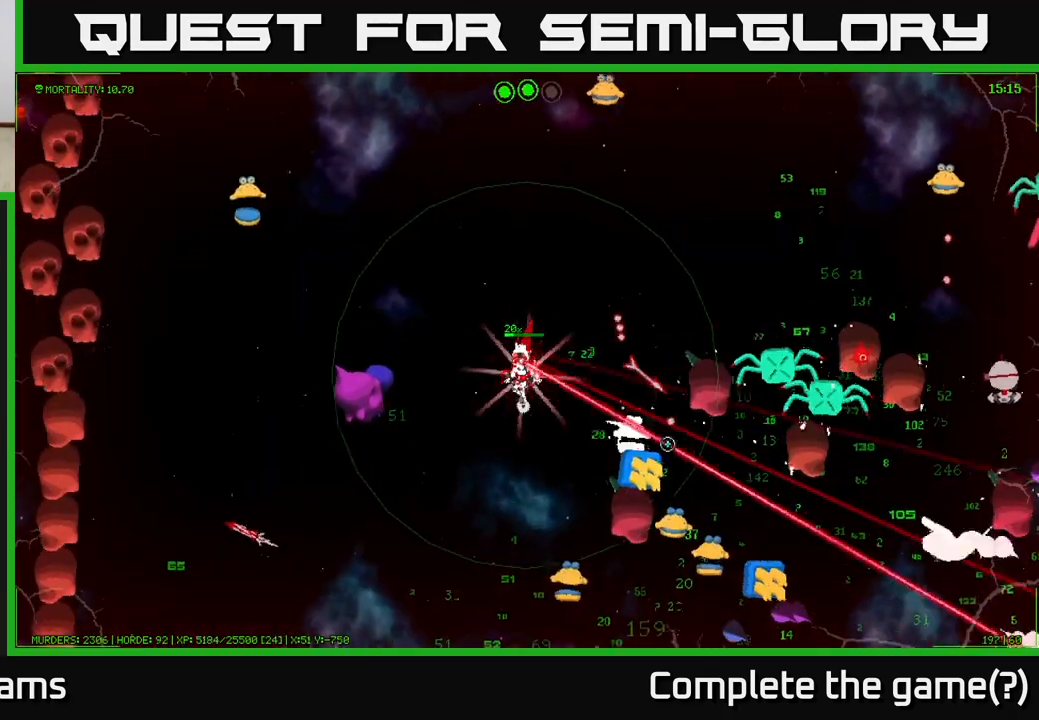
{"buttons": [], "left_stick": "down-left", "right_stick": "right", "events": [[300, "right_stick", "right"], [417, "left_stick", "down-left"]]}
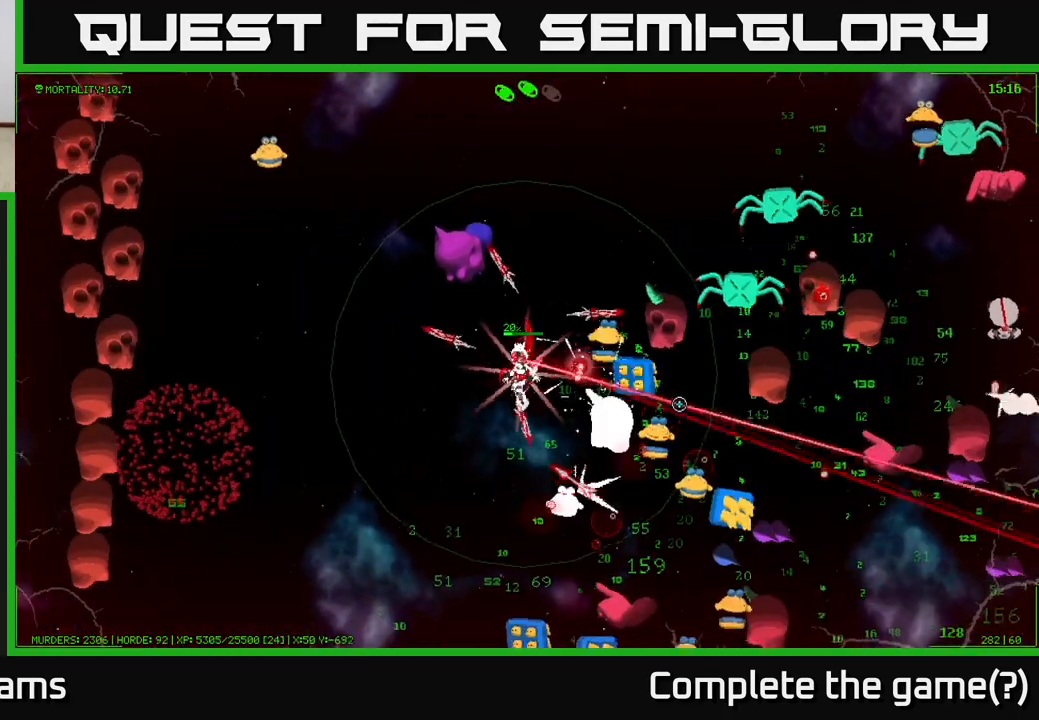
{"buttons": [], "left_stick": "down-left", "right_stick": "down-right", "events": [[200, "right_stick", "down-right"]]}
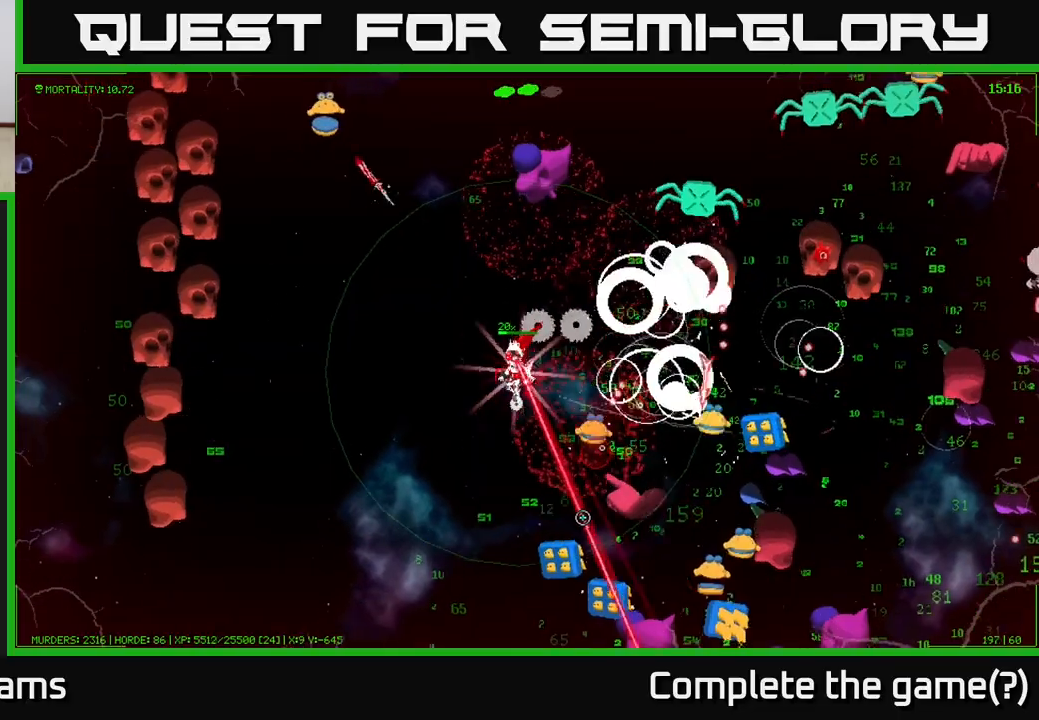
{"buttons": [], "left_stick": "down-left", "right_stick": "left", "events": [[400, "right_stick", "left"]]}
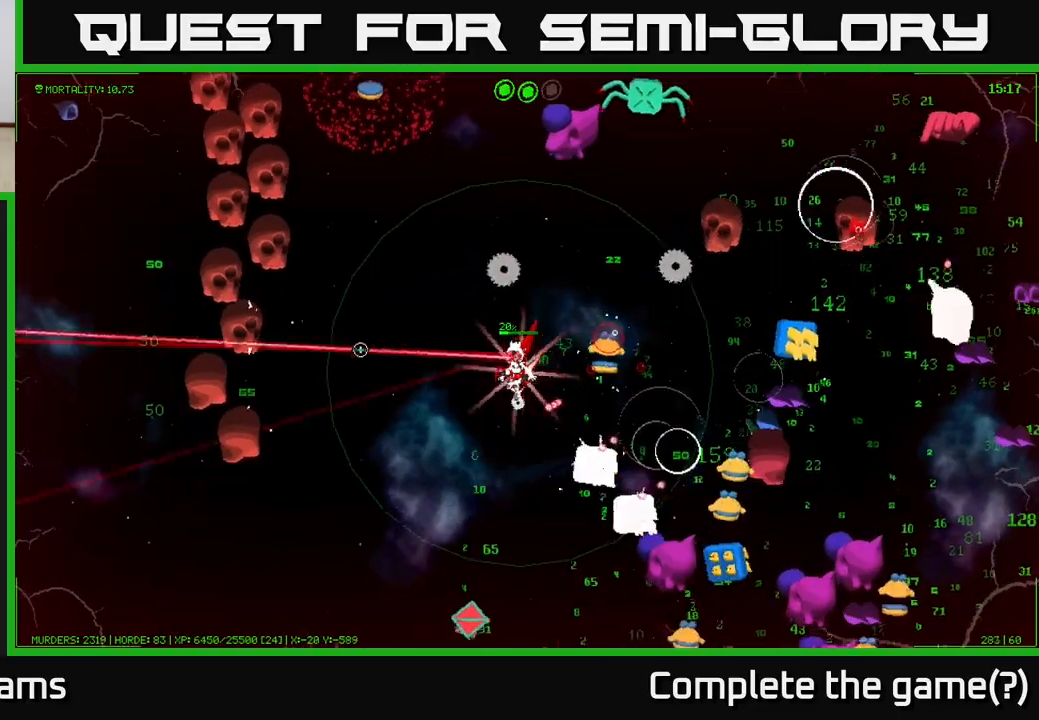
{"buttons": [], "left_stick": "down-left", "right_stick": "up-left", "events": [[83, "right_stick", "up-left"]]}
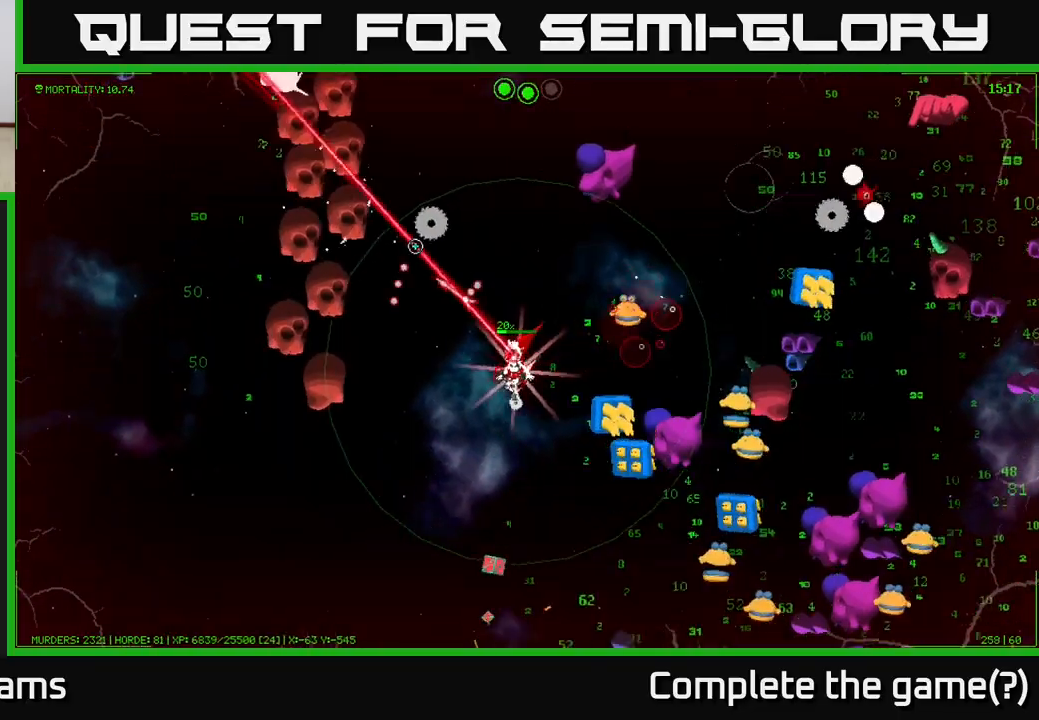
{"buttons": [], "left_stick": "down-left", "right_stick": "left", "events": [[417, "right_stick", "left"]]}
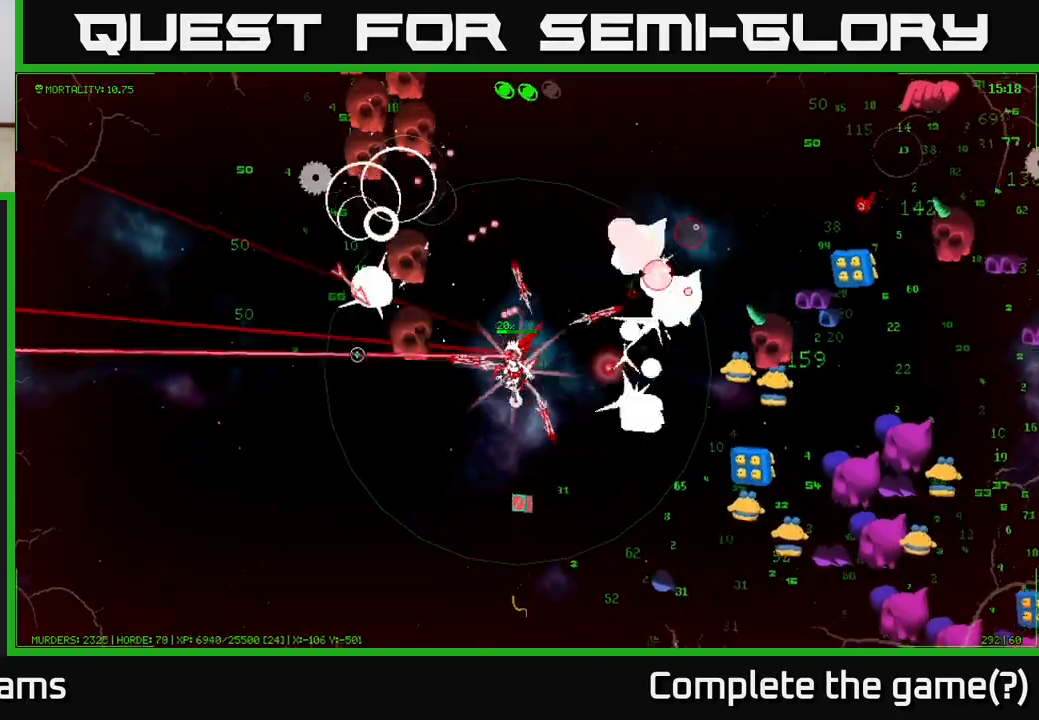
{"buttons": [], "left_stick": "down-left", "right_stick": "right", "events": [[67, "right_stick", "up-left"], [350, "right_stick", "up-right"], [400, "right_stick", "right"]]}
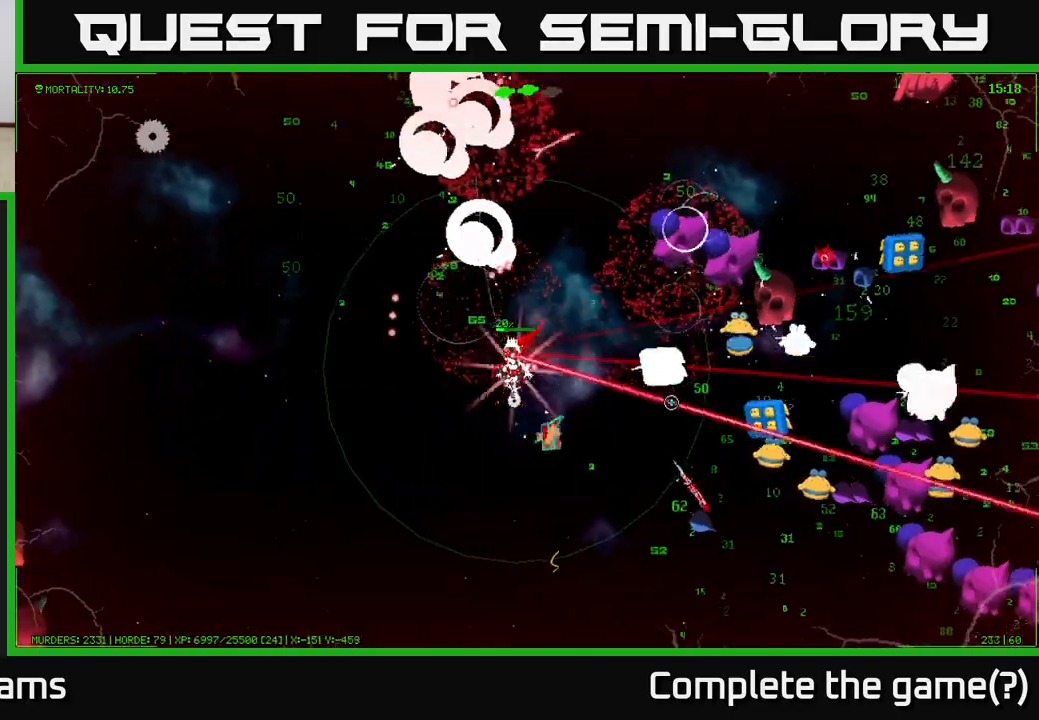
{"buttons": [], "left_stick": "down-right", "right_stick": "right", "events": [[367, "left_stick", "down"], [500, "left_stick", "down-right"]]}
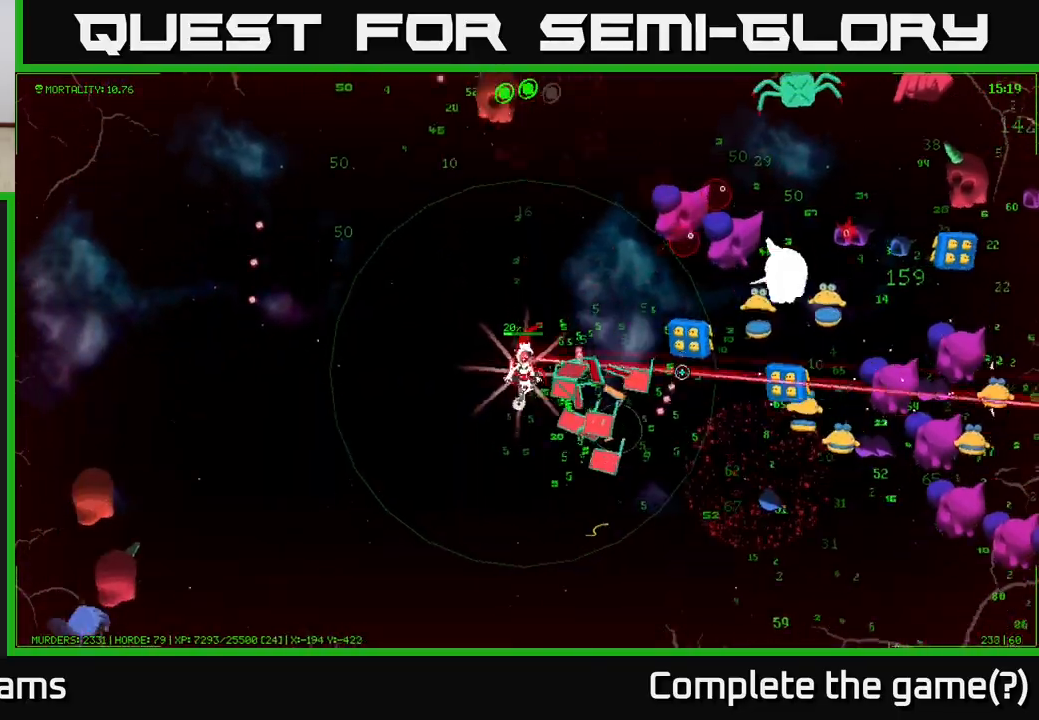
{"buttons": [], "left_stick": "down-right", "right_stick": "right", "events": [[150, "left_stick", "right"], [500, "left_stick", "down-right"]]}
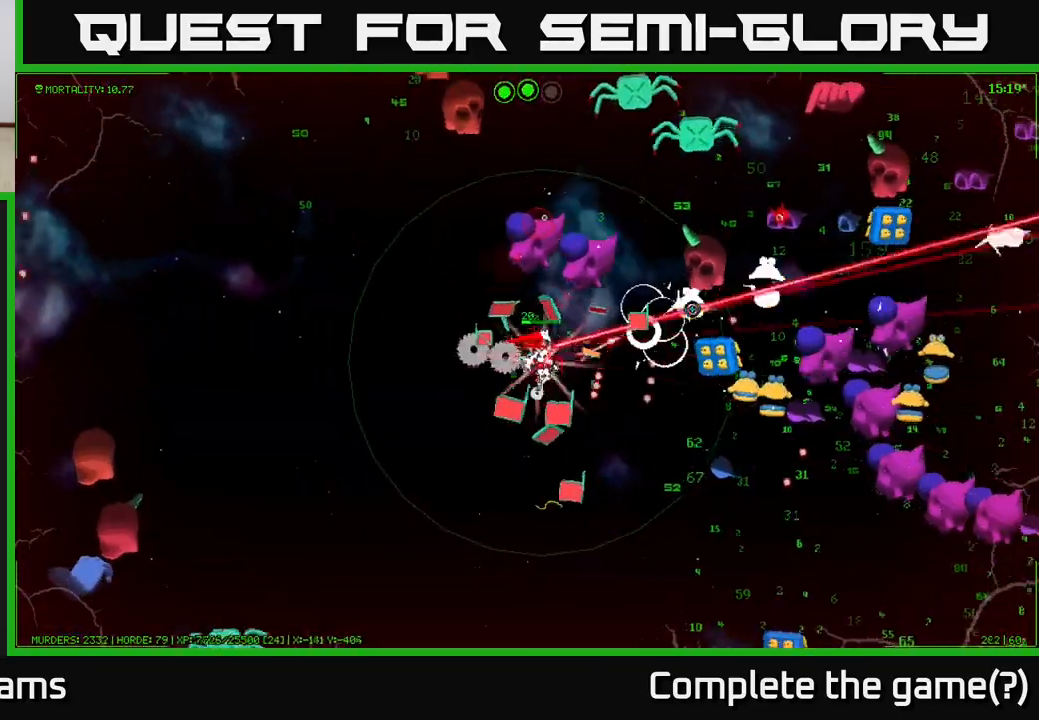
{"buttons": [], "left_stick": "down-right", "right_stick": "right", "events": [[33, "right_stick", "up-right"], [200, "right_stick", "right"], [383, "right_stick", "up-right"], [483, "right_stick", "right"]]}
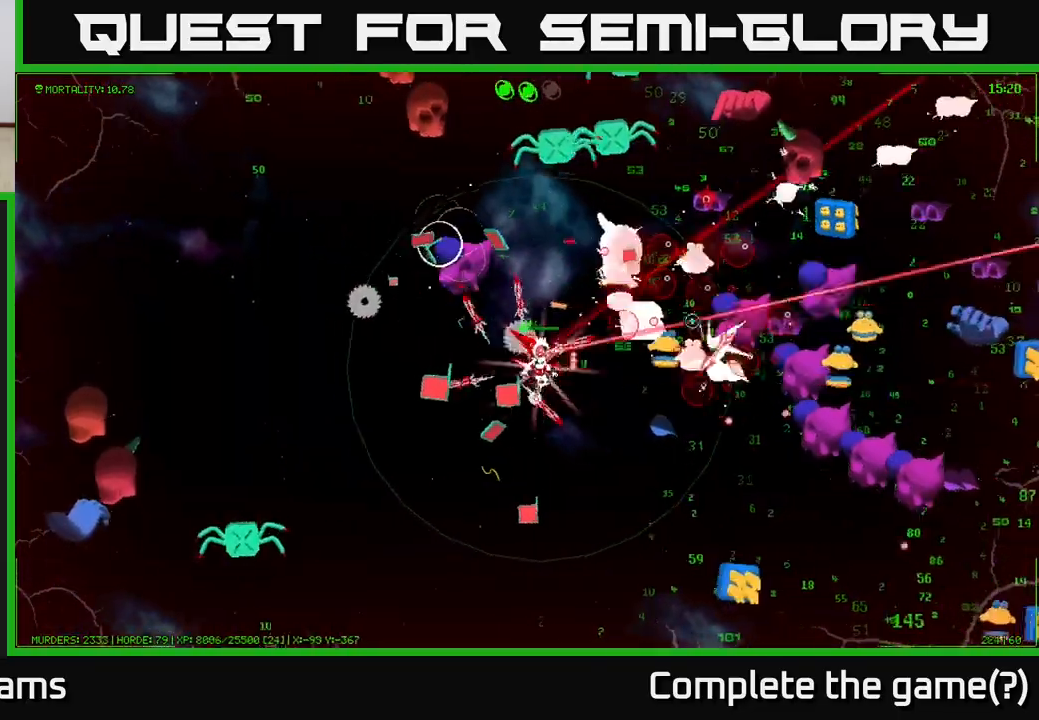
{"buttons": [], "left_stick": "down-right", "right_stick": "right", "events": []}
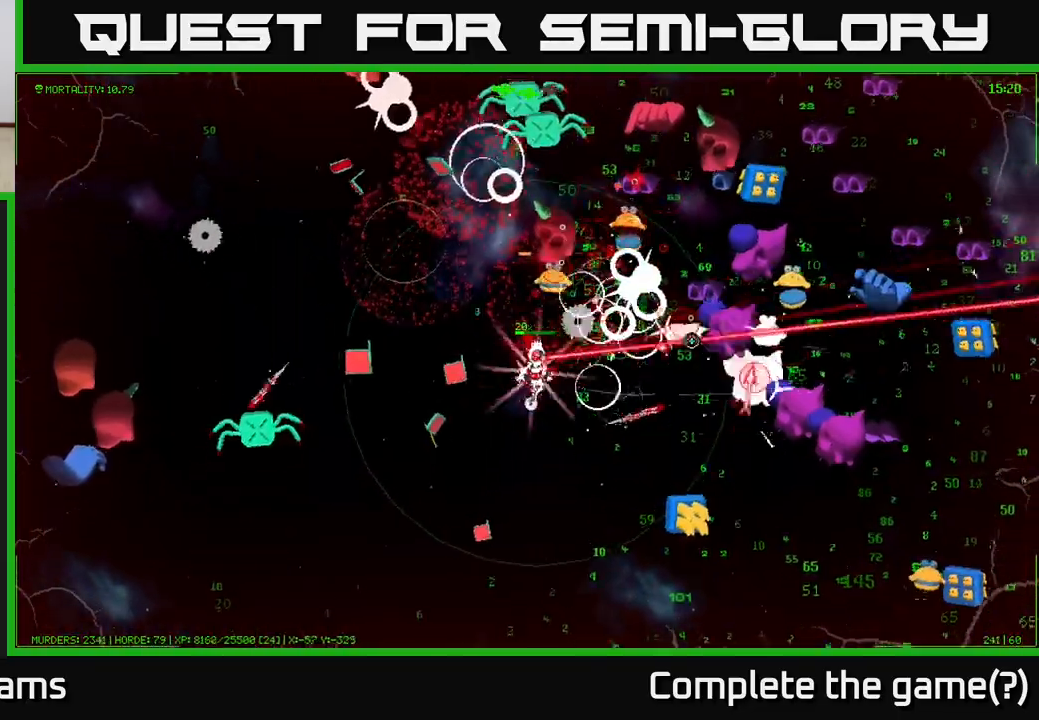
{"buttons": [], "left_stick": "down", "right_stick": "right", "events": [[233, "right_stick", "up-right"], [350, "left_stick", "down"], [450, "right_stick", "right"]]}
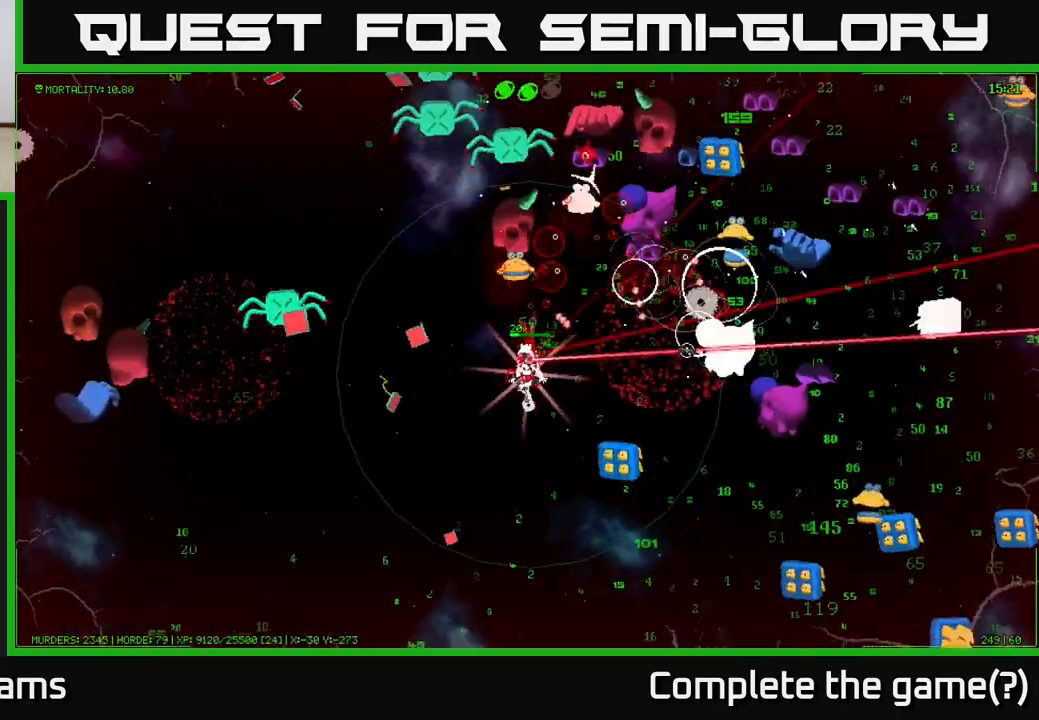
{"buttons": [], "left_stick": "down", "right_stick": "right", "events": []}
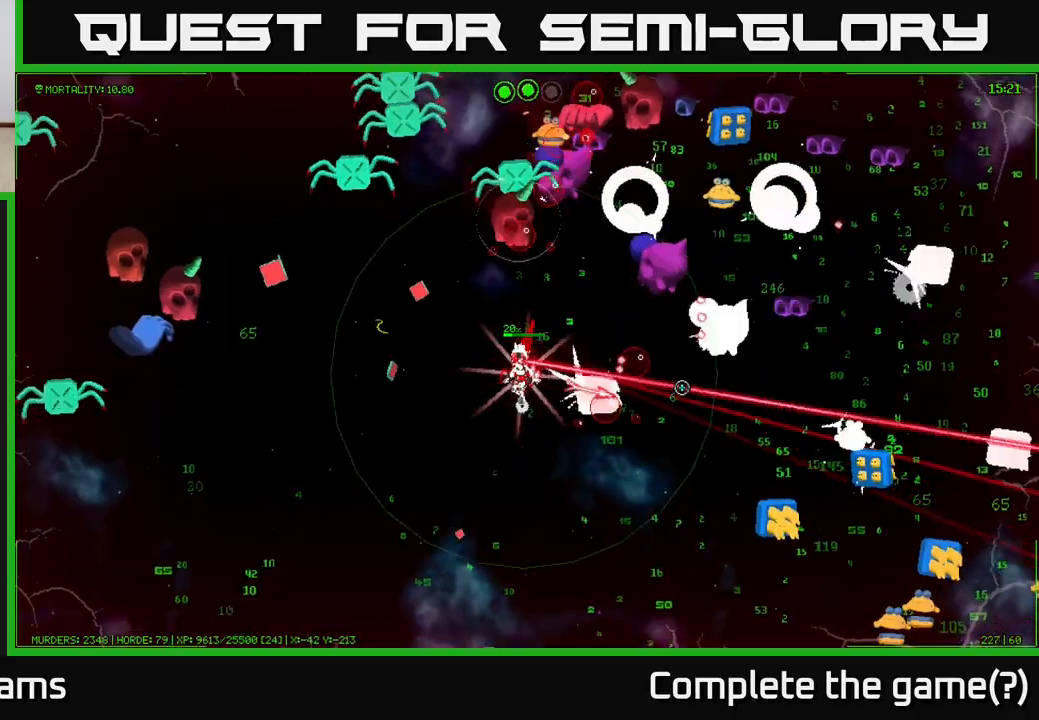
{"buttons": [], "left_stick": "down-right", "right_stick": "right", "events": [[367, "left_stick", "down-right"]]}
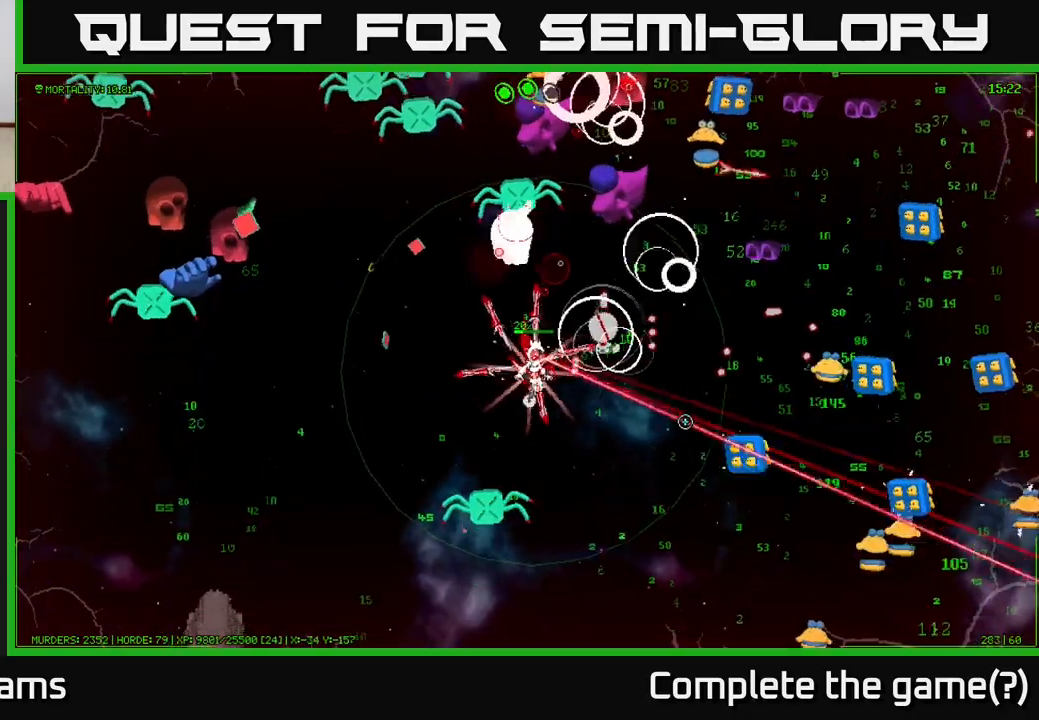
{"buttons": [], "left_stick": "right", "right_stick": "right", "events": [[17, "right_stick", "down-right"], [50, "left_stick", "right"], [467, "right_stick", "right"]]}
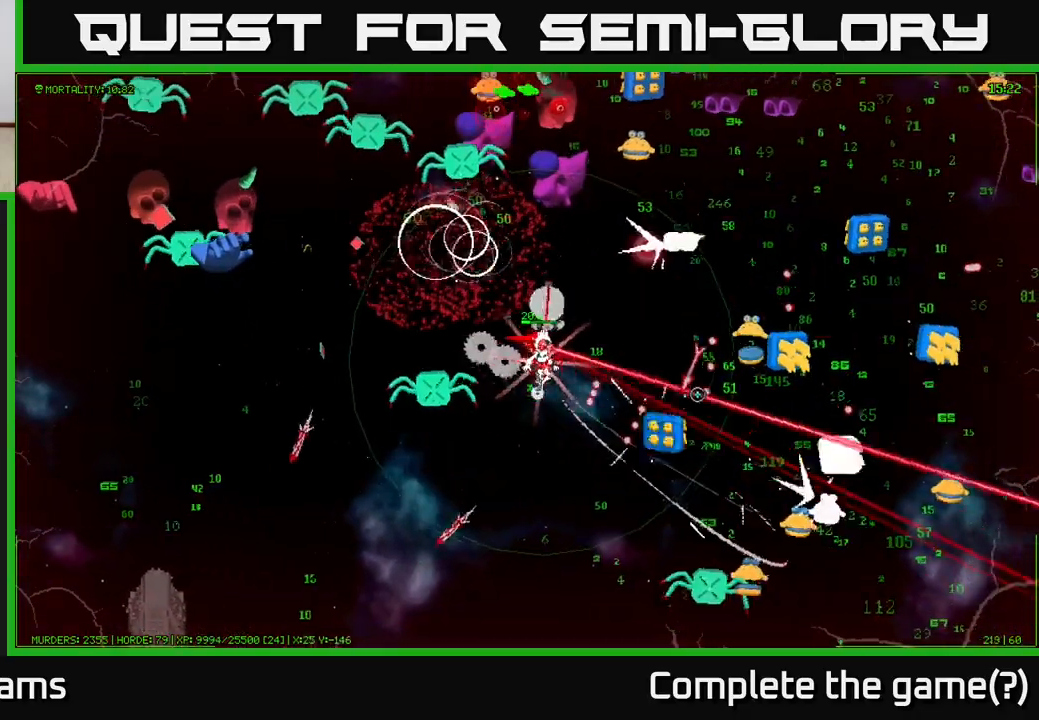
{"buttons": [], "left_stick": "up-right", "right_stick": "right", "events": [[283, "left_stick", "up-right"]]}
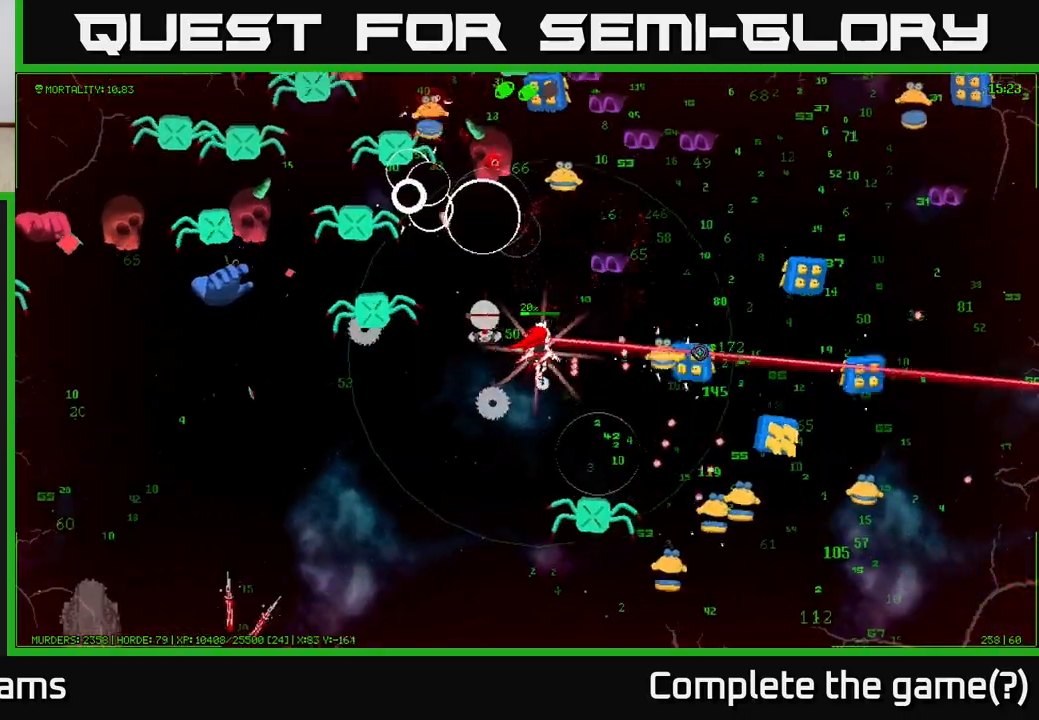
{"buttons": [], "left_stick": "up-right", "right_stick": "right", "events": []}
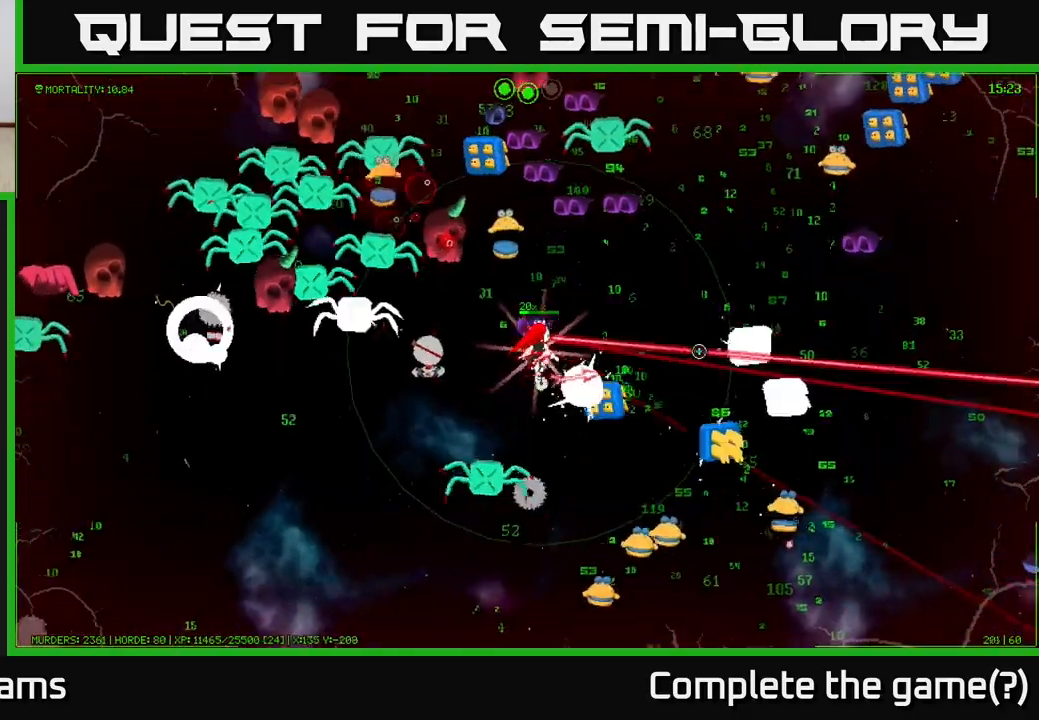
{"buttons": [], "left_stick": "up-right", "right_stick": "down", "events": [[350, "right_stick", "down-right"], [483, "right_stick", "down"]]}
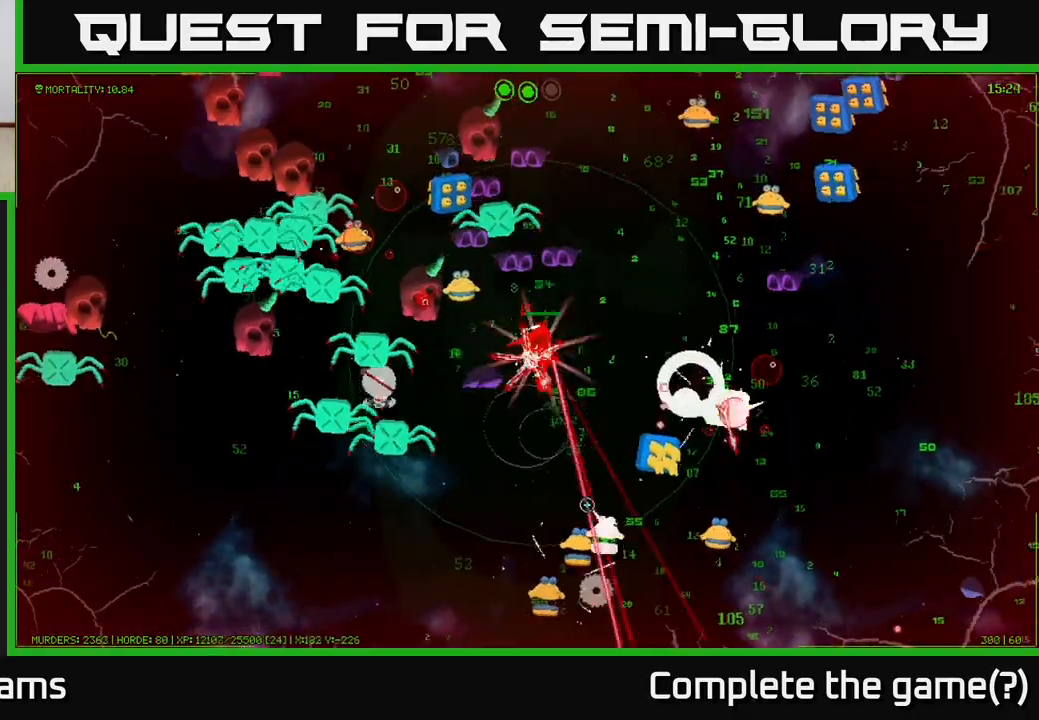
{"buttons": [], "left_stick": "right", "right_stick": "up-right", "events": [[117, "right_stick", "right"], [183, "left_stick", "right"], [367, "right_stick", "up-right"]]}
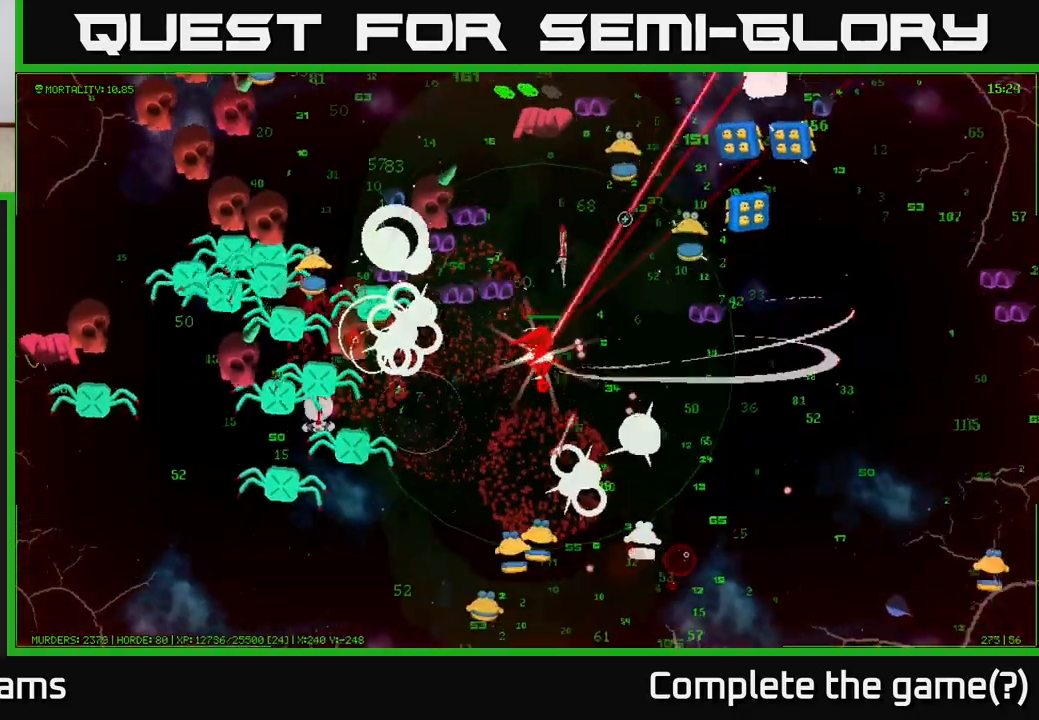
{"buttons": [], "left_stick": "down-right", "right_stick": "up-right", "events": [[83, "left_stick", "up-right"], [333, "left_stick", "right"], [450, "left_stick", "down-right"]]}
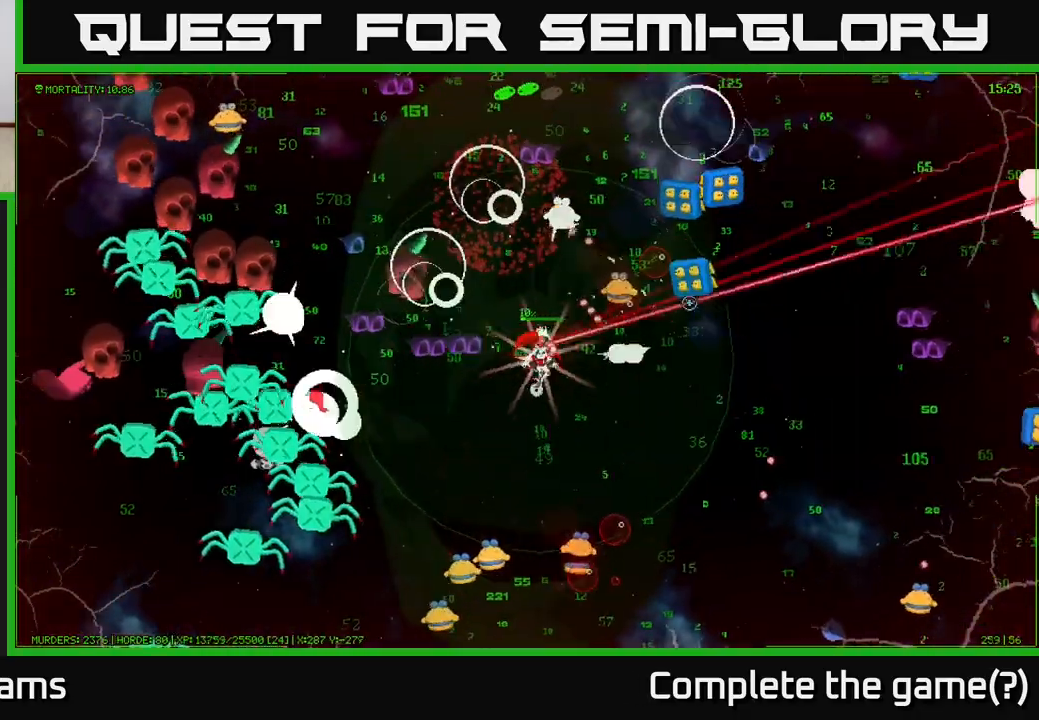
{"buttons": [], "left_stick": "down-right", "right_stick": "up-right", "events": [[17, "right_stick", "right"], [183, "right_stick", "up-right"]]}
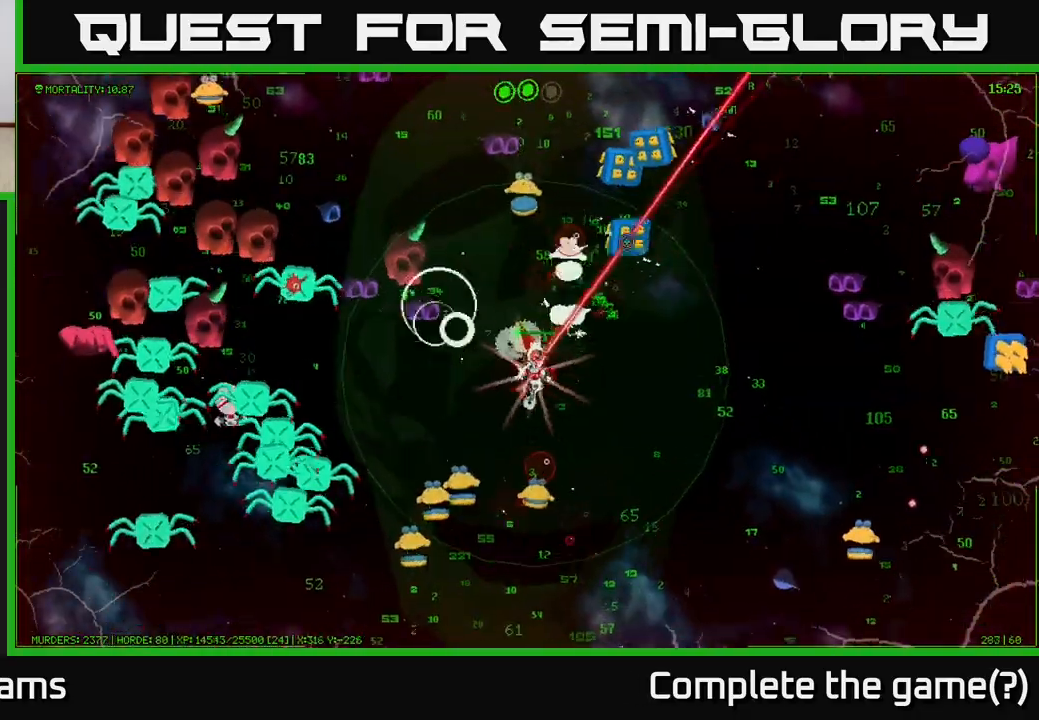
{"buttons": [], "left_stick": "right", "right_stick": "up-left", "events": [[17, "left_stick", "right"], [233, "right_stick", "up-left"]]}
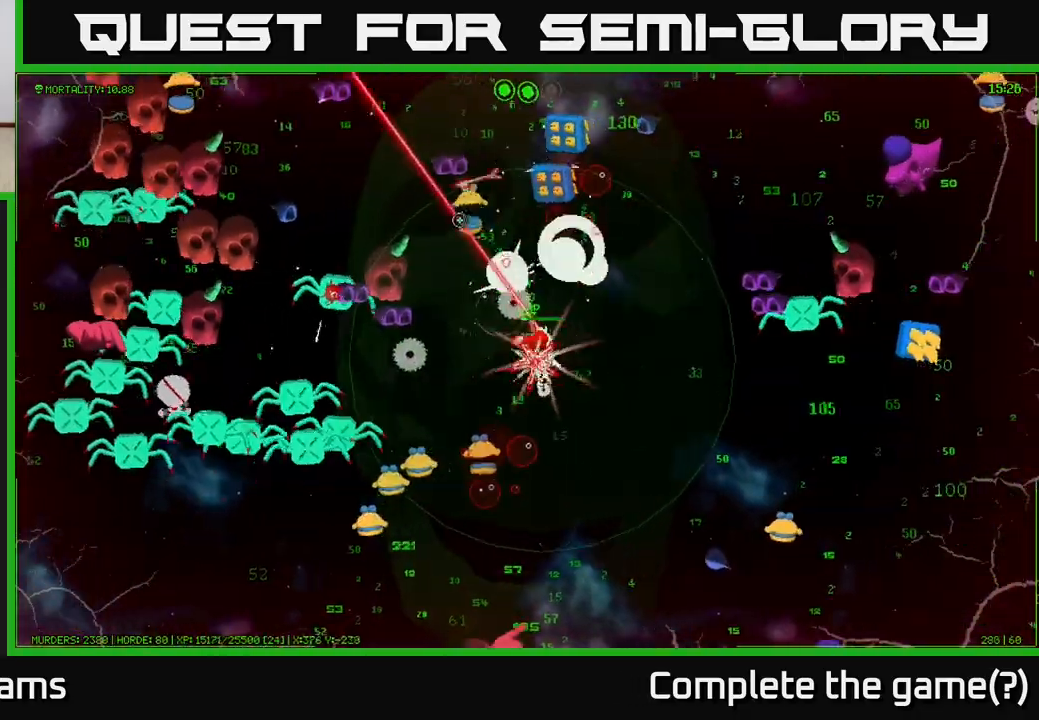
{"buttons": [], "left_stick": "up", "right_stick": "right", "events": [[33, "left_stick", "up-right"], [33, "right_stick", "up"], [483, "right_stick", "right"], [500, "left_stick", "up"]]}
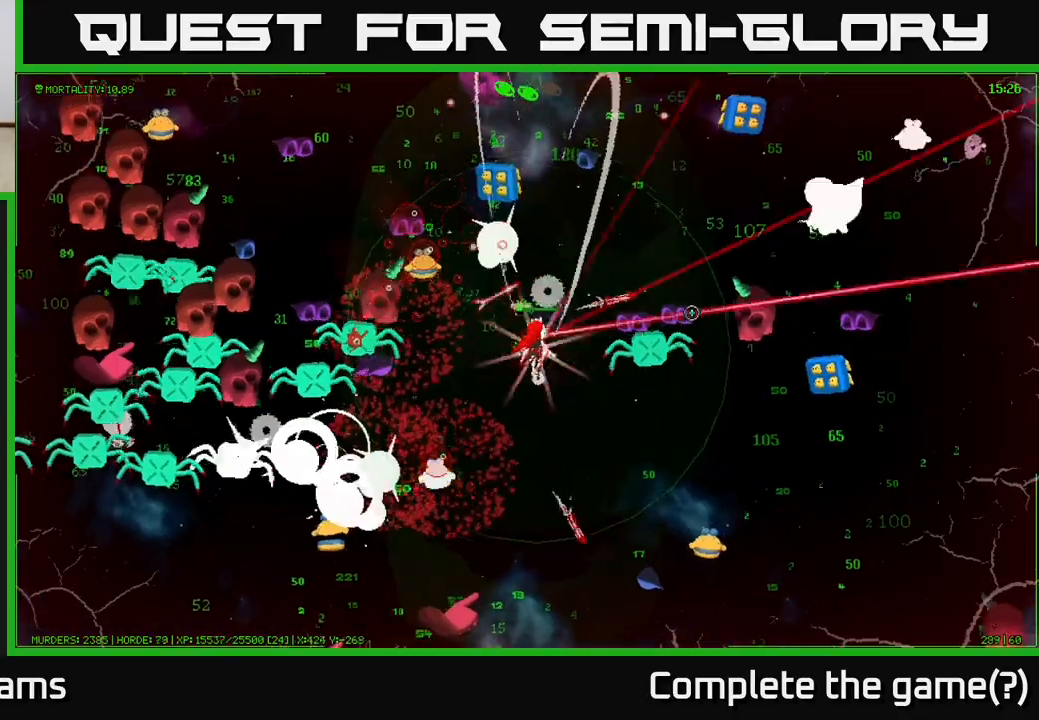
{"buttons": [], "left_stick": "up-right", "right_stick": "down", "events": [[233, "left_stick", "up-right"], [250, "right_stick", "down-right"], [383, "right_stick", "down"]]}
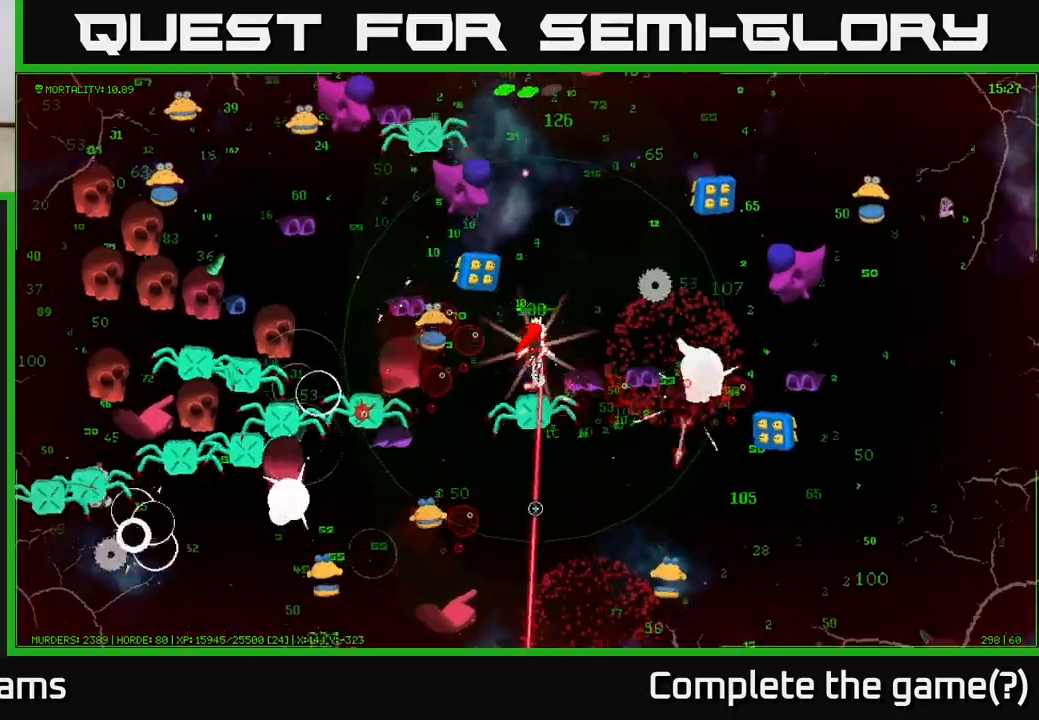
{"buttons": [], "left_stick": "up-right", "right_stick": "up", "events": [[117, "right_stick", "right"], [183, "right_stick", "up-right"], [467, "right_stick", "up"]]}